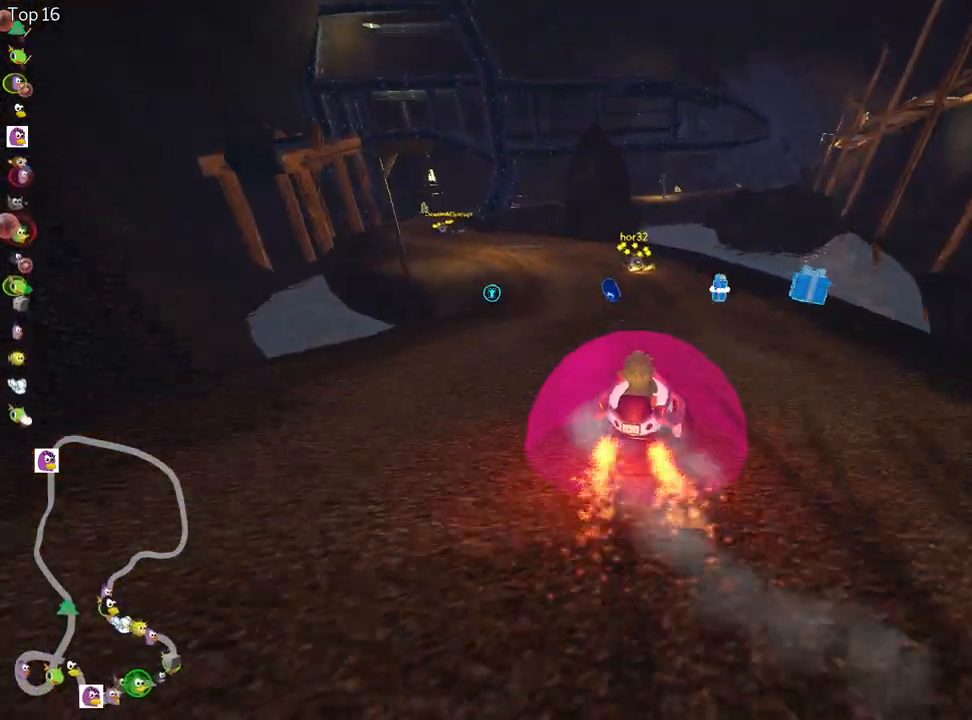
Gameplay with keyboard; each line is a JSON object with the keys held at the frame after it. "events" lists presses ("down") and releases ("up") of "down", "fire", "left", "look", "nitro", "right", "skid" and "up" between this image and that frame as [ms after this image, input, new state], when the widget could be followed in between. No other keys are recorded. Mouse input is not recorded. Key names are as the overlay labels them; some are game actions (e.g. jump) rather than physical keys. Not read: other_keys.
{"keys": ["left", "up"], "events": [[333, "left", "up"], [450, "left", "down"]]}
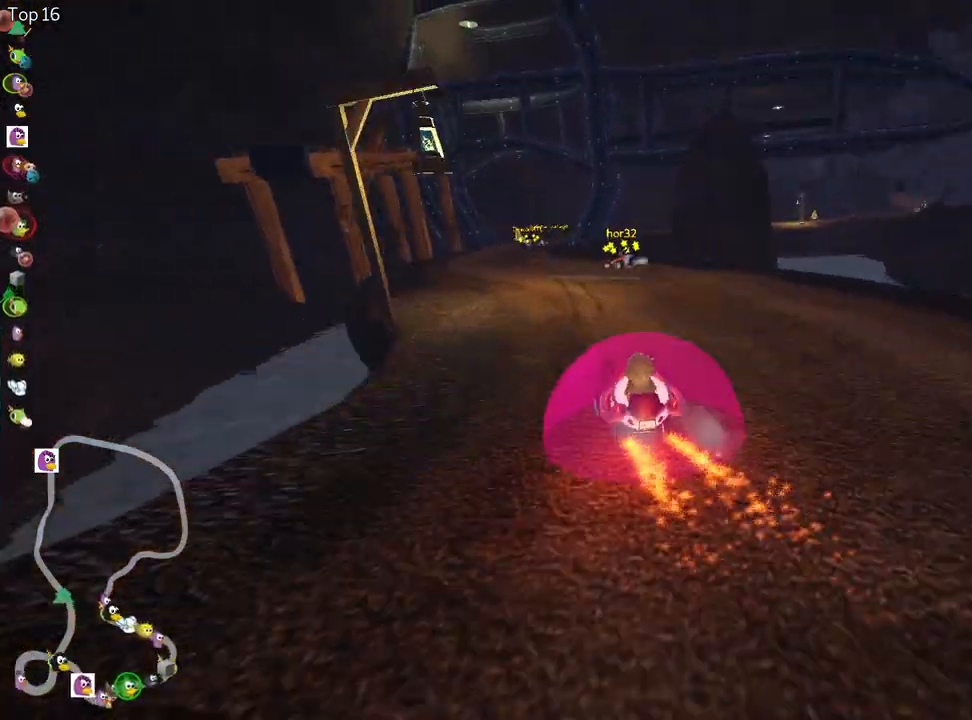
{"keys": ["right", "skid", "up"], "events": [[283, "left", "up"], [350, "skid", "down"], [400, "right", "down"]]}
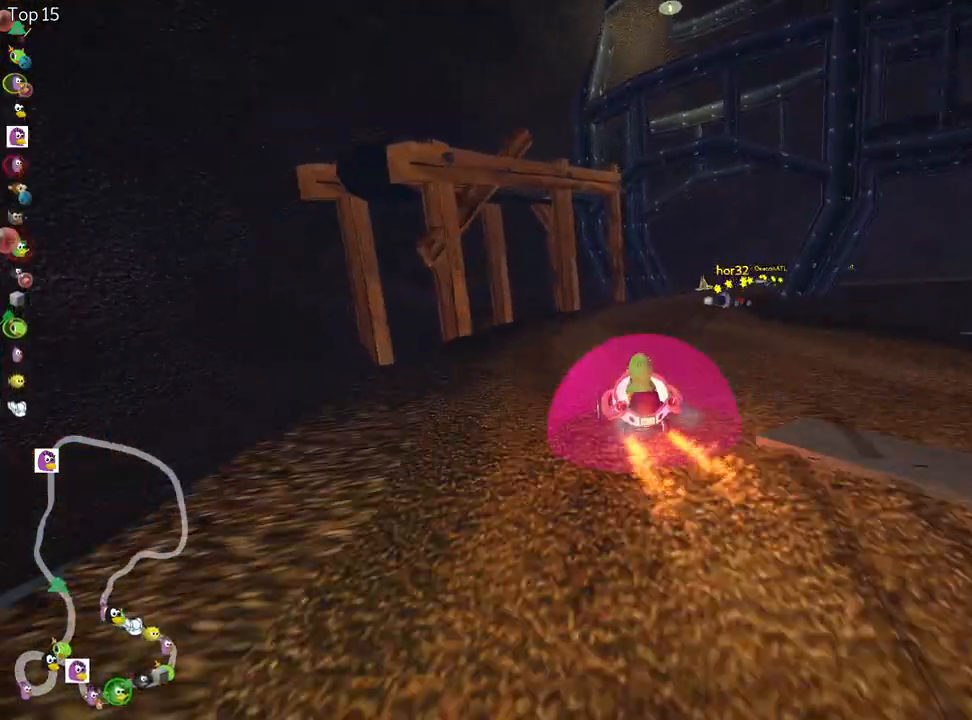
{"keys": ["right", "skid", "up"], "events": [[183, "right", "up"], [200, "left", "down"], [367, "right", "down"], [417, "left", "up"]]}
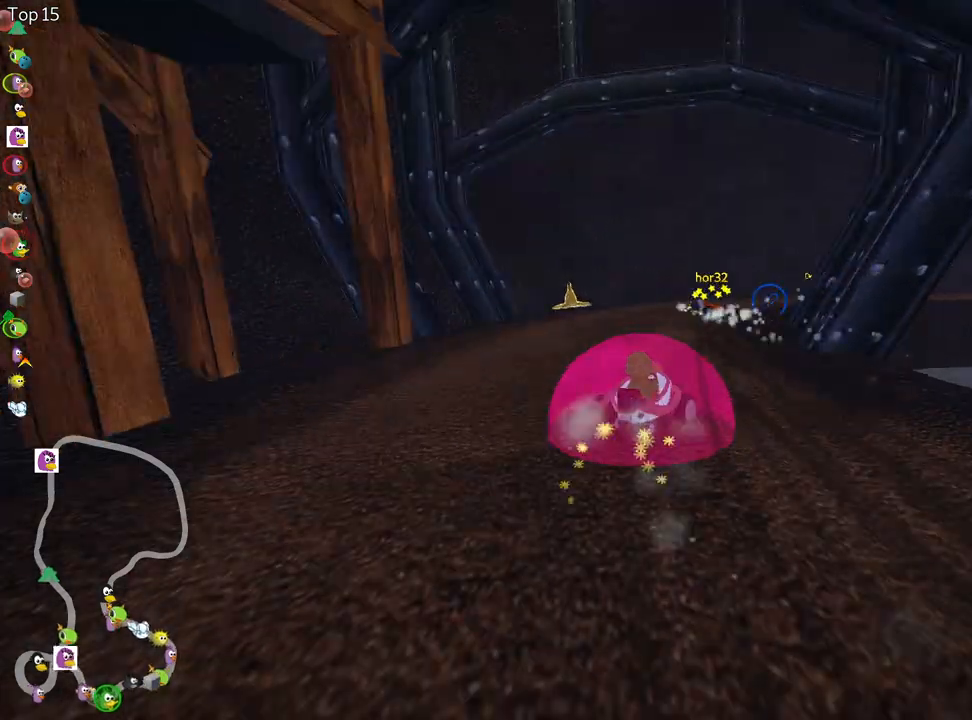
{"keys": ["up"], "events": [[333, "nitro", "down"], [333, "right", "up"], [367, "skid", "up"], [433, "nitro", "up"]]}
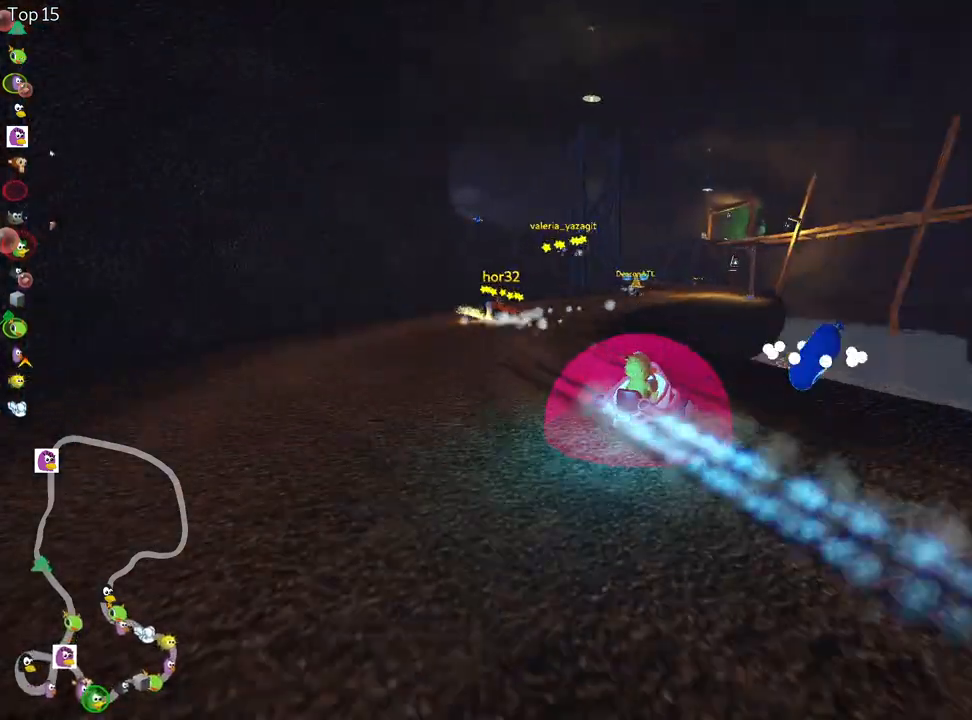
{"keys": ["up"], "events": [[233, "right", "down"], [350, "right", "up"]]}
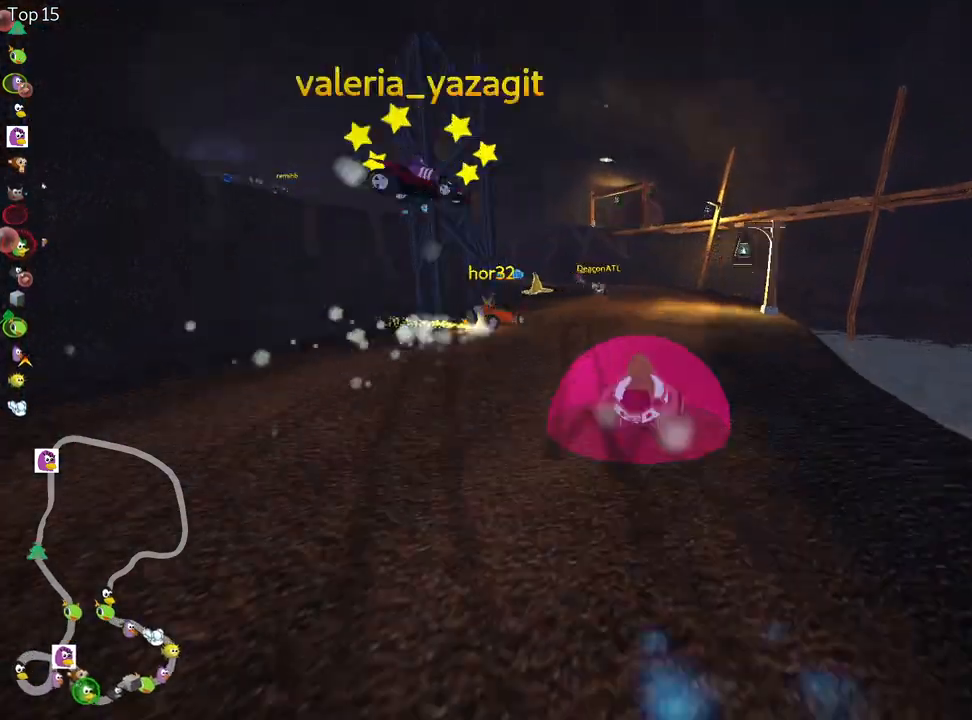
{"keys": ["right", "skid", "up"], "events": [[17, "skid", "down"], [33, "left", "down"], [217, "left", "up"], [333, "right", "down"]]}
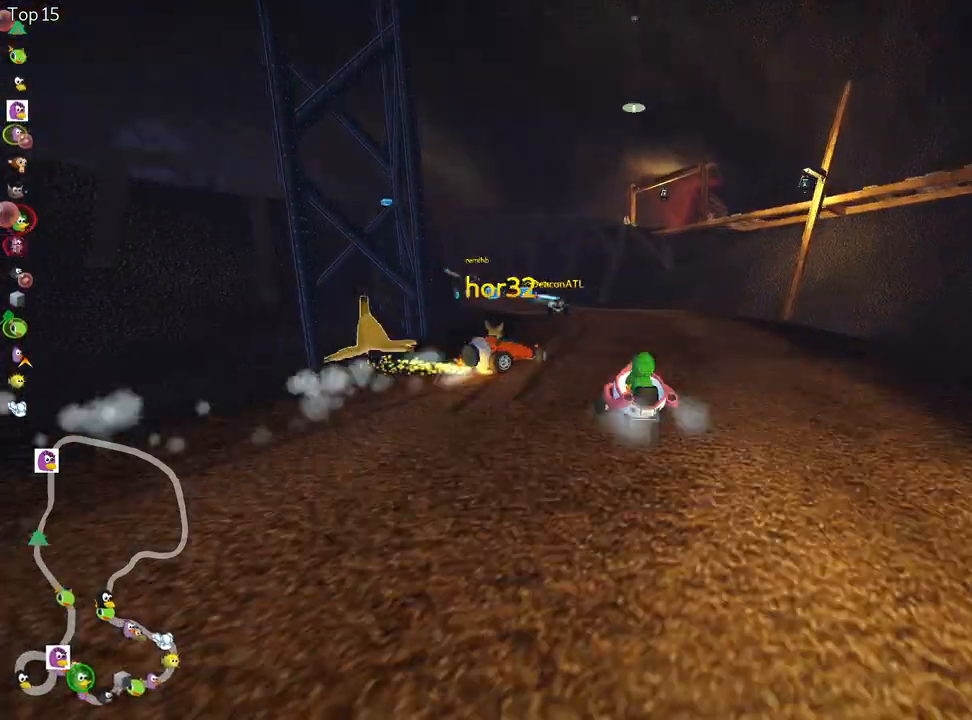
{"keys": ["left", "skid", "up"], "events": [[233, "left", "down"], [250, "right", "up"], [333, "left", "up"], [450, "left", "down"]]}
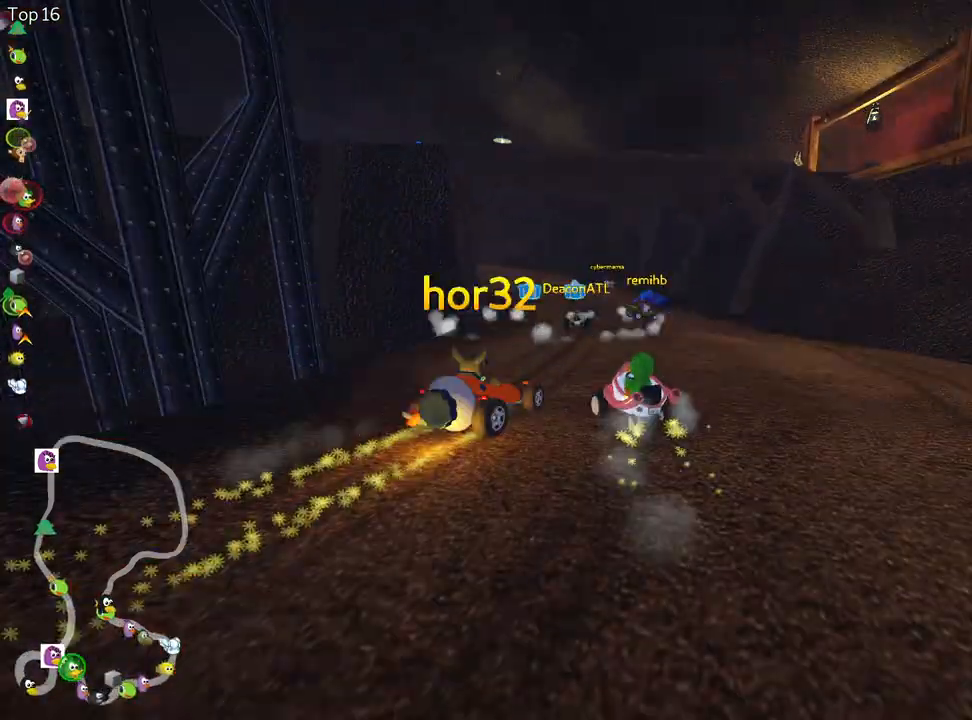
{"keys": ["right", "skid", "up"], "events": [[250, "right", "down"], [267, "left", "up"]]}
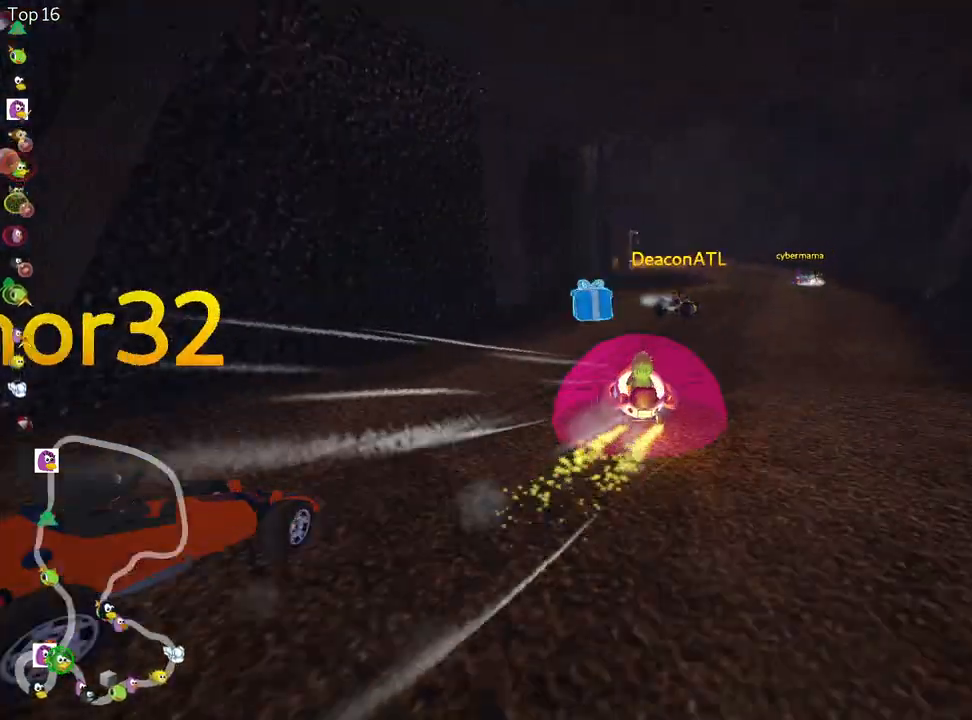
{"keys": ["right", "skid", "up"], "events": [[150, "nitro", "down"], [267, "nitro", "up"]]}
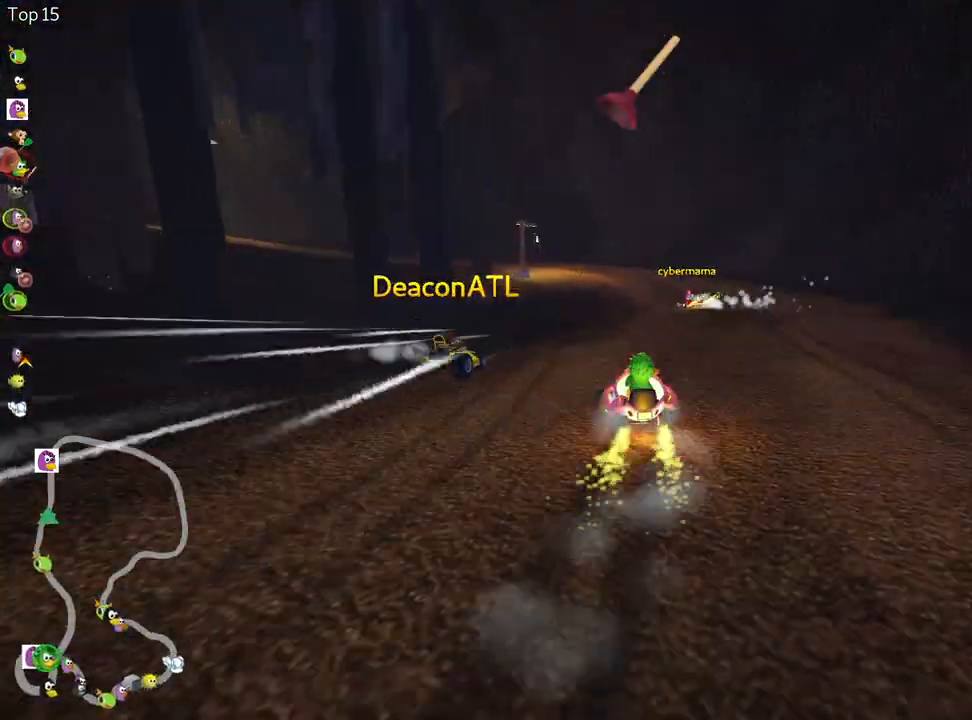
{"keys": ["left", "skid", "up"], "events": [[133, "right", "up"], [367, "left", "down"]]}
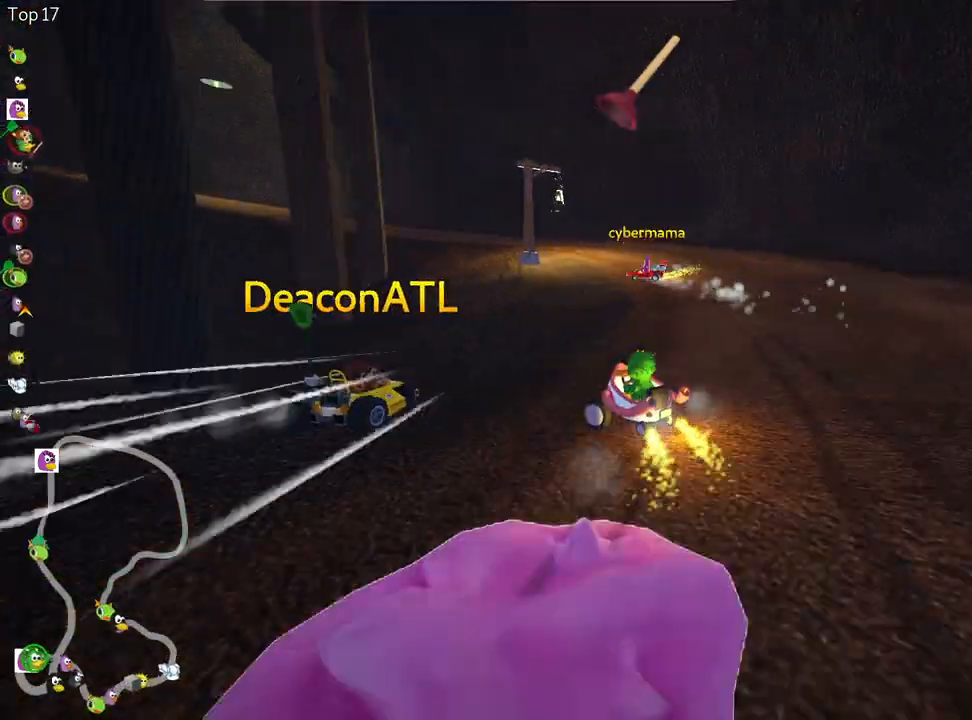
{"keys": ["left", "skid", "up"], "events": [[267, "fire", "down"], [367, "fire", "up"]]}
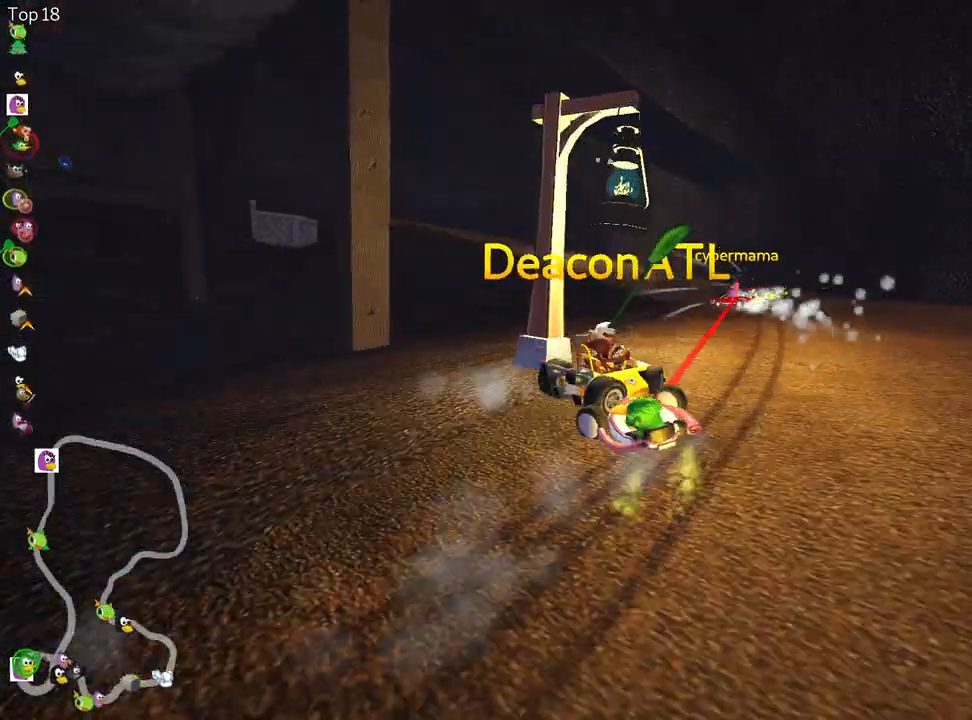
{"keys": ["left", "skid", "up"], "events": []}
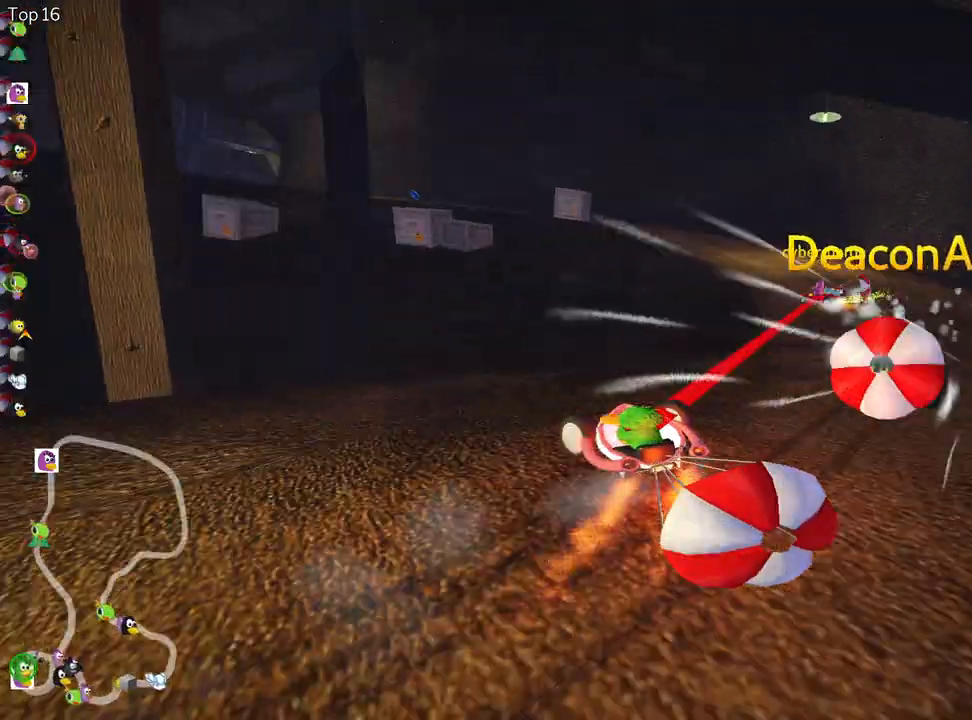
{"keys": ["down"], "events": [[67, "right", "down"], [133, "left", "up"], [383, "skid", "up"], [400, "up", "up"], [417, "right", "up"], [500, "down", "down"]]}
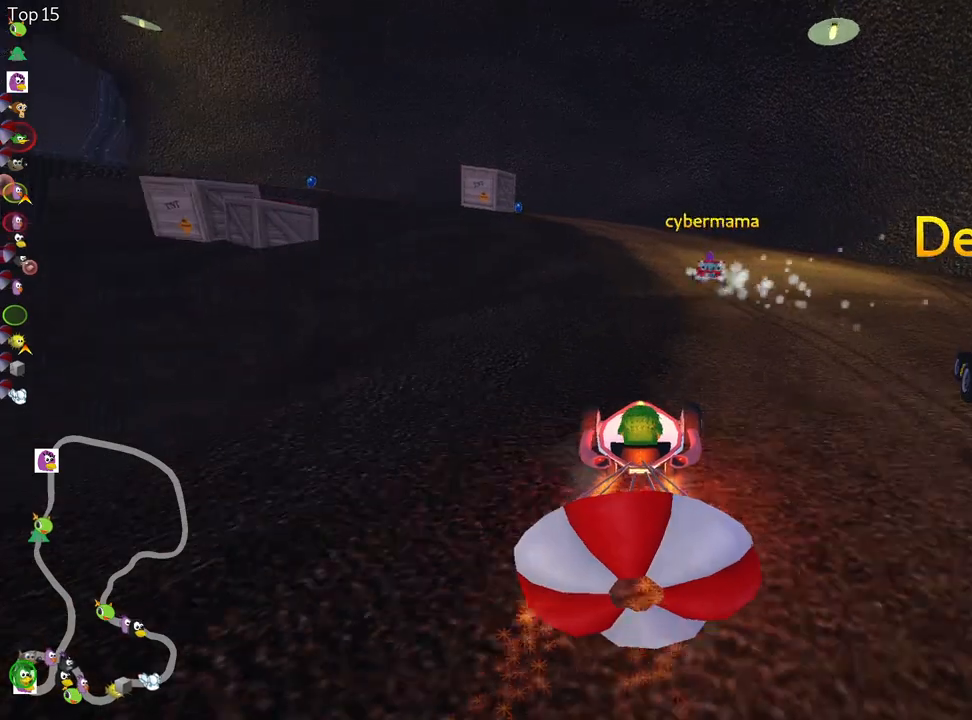
{"keys": ["down", "up"], "events": [[283, "up", "down"], [317, "down", "up"], [433, "down", "down"]]}
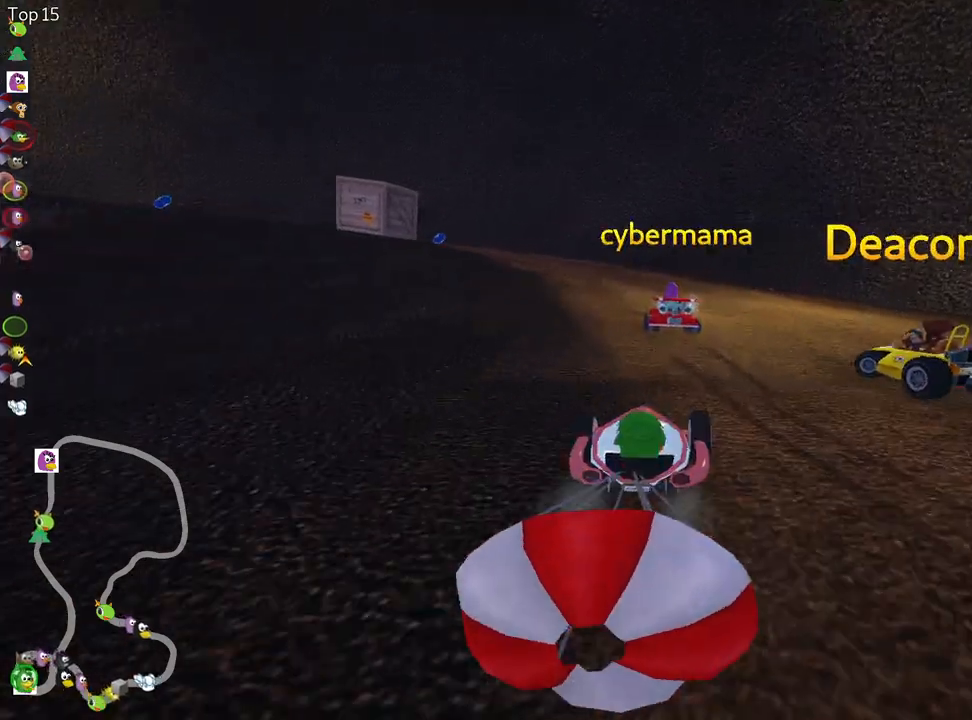
{"keys": ["left", "skid", "up"], "events": [[33, "down", "up"], [233, "down", "down"], [300, "down", "up"], [400, "left", "down"], [417, "skid", "down"]]}
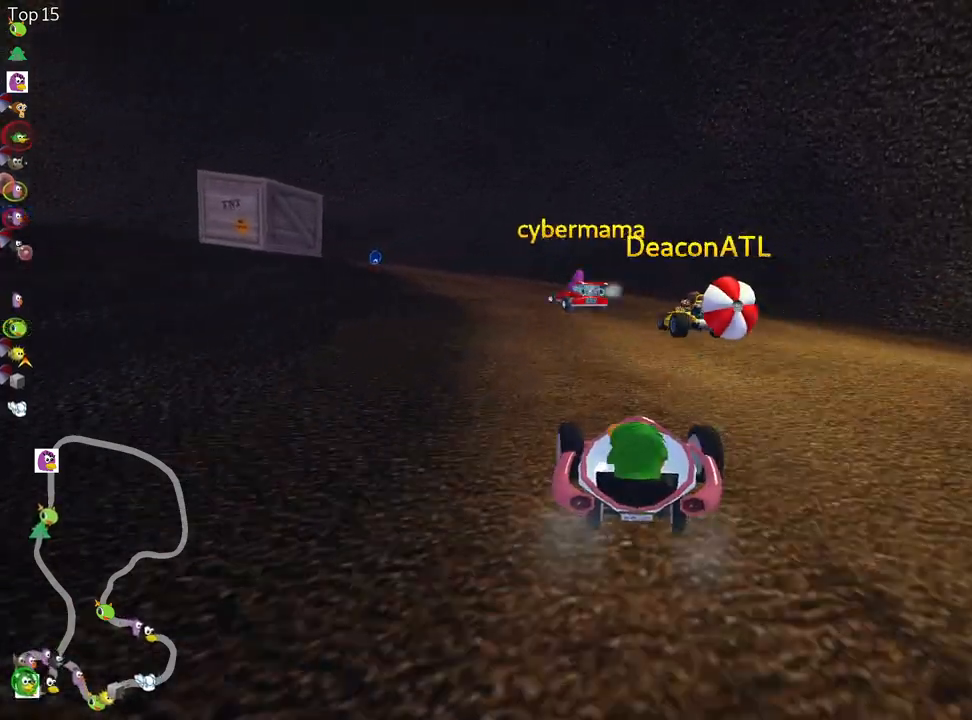
{"keys": ["right", "skid", "up"], "events": [[450, "left", "up"], [450, "right", "down"]]}
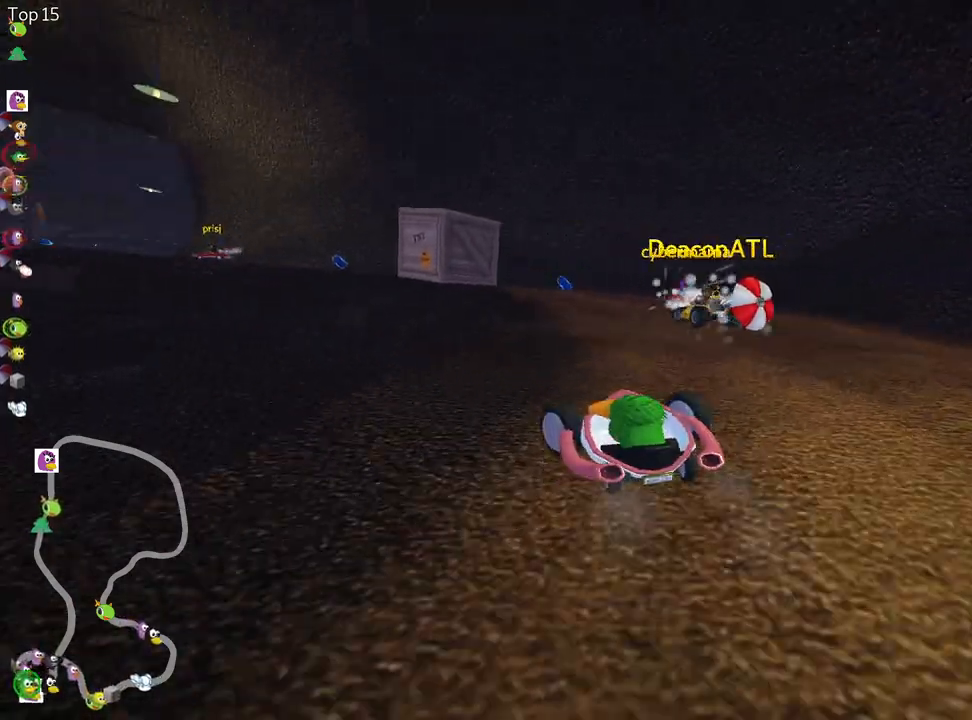
{"keys": ["right", "skid", "up"], "events": []}
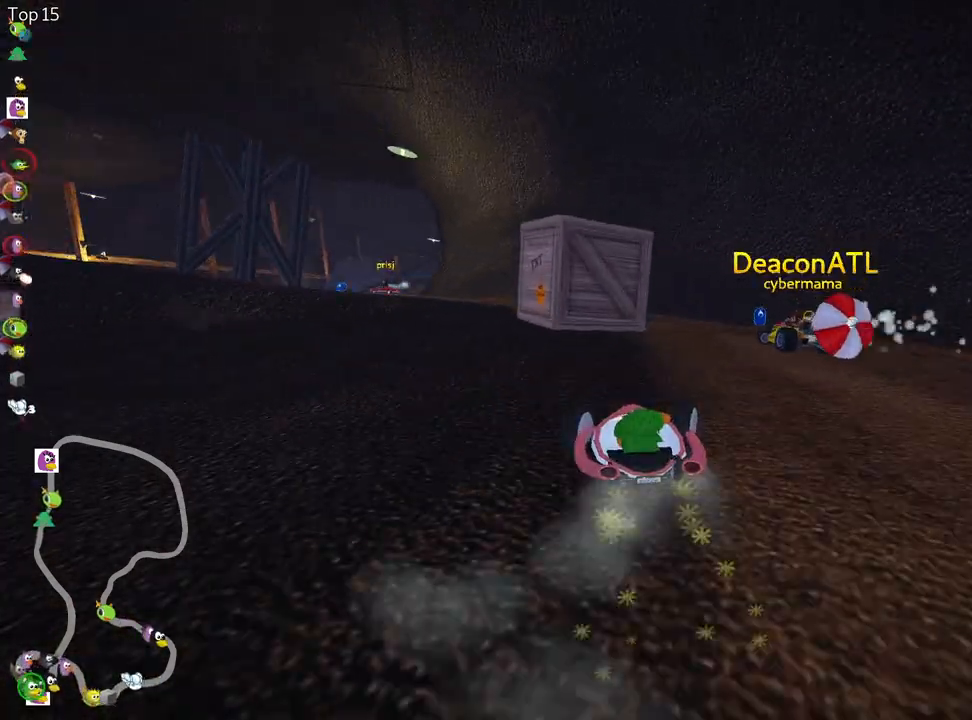
{"keys": ["left", "skid", "up"], "events": [[283, "left", "down"], [383, "right", "up"]]}
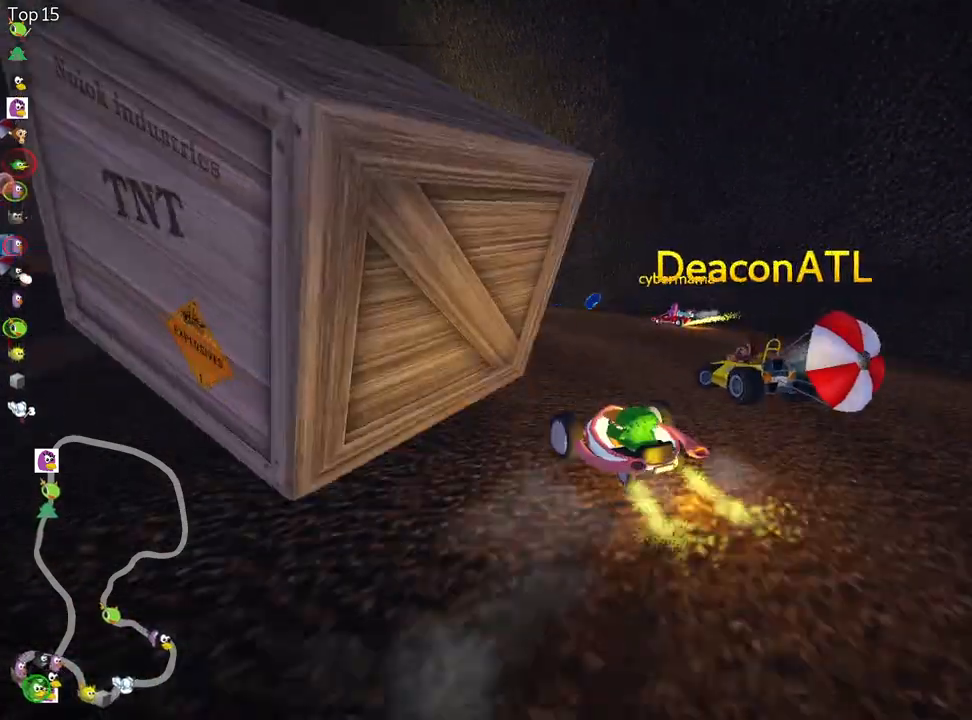
{"keys": ["left", "skid", "up"], "events": []}
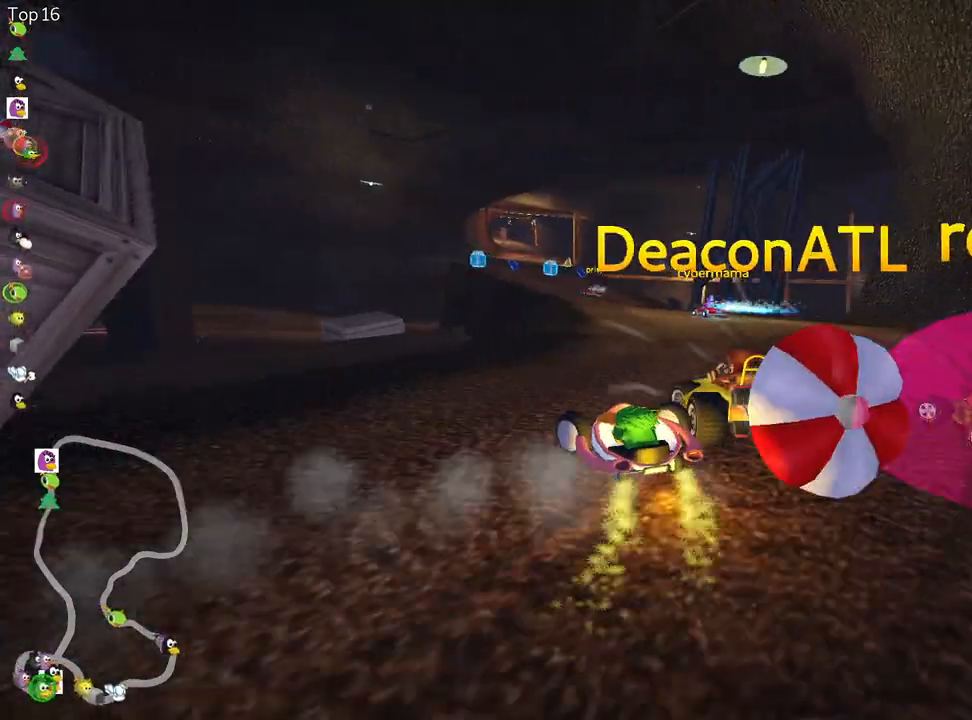
{"keys": ["up"], "events": [[33, "skid", "up"], [67, "left", "up"]]}
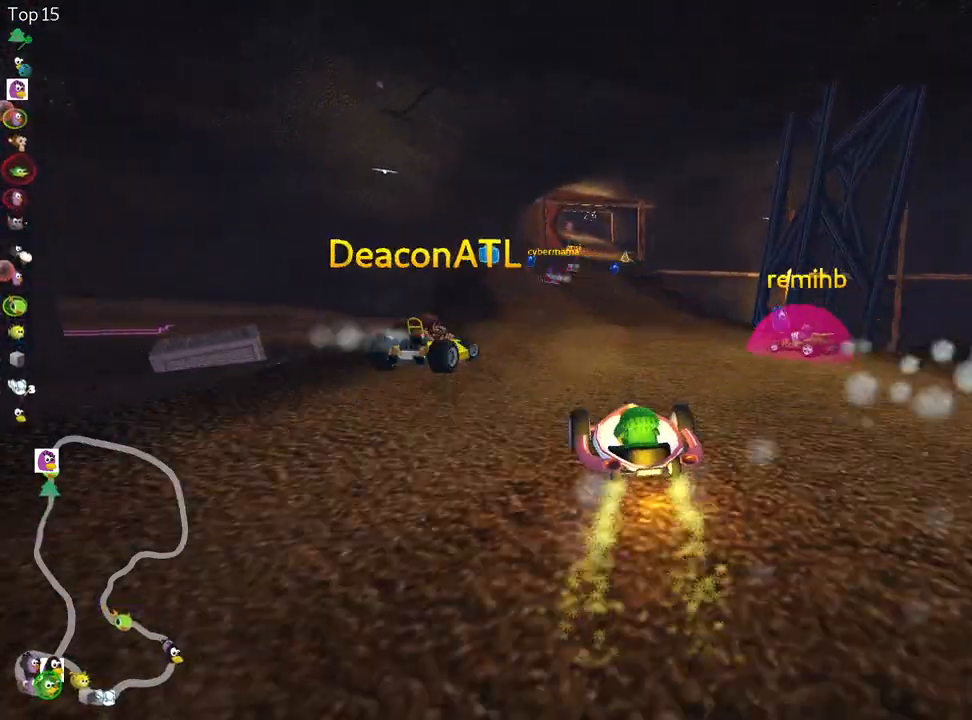
{"keys": ["right", "up"], "events": [[400, "right", "down"]]}
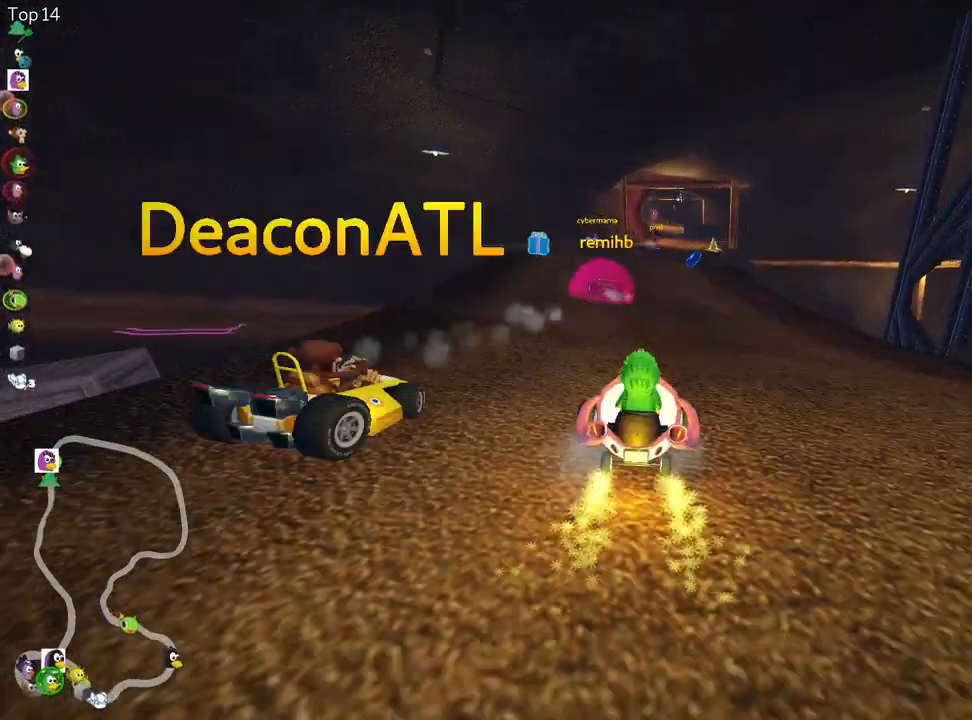
{"keys": ["left", "up"], "events": [[117, "right", "up"], [317, "left", "down"]]}
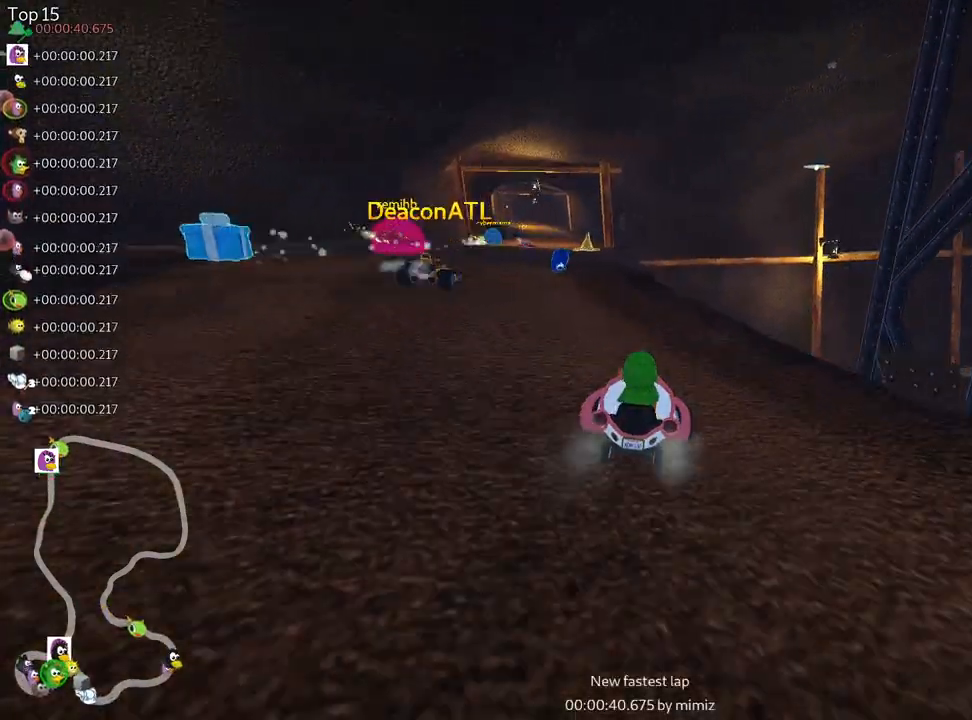
{"keys": ["up"], "events": [[50, "left", "up"], [233, "left", "down"], [483, "left", "up"]]}
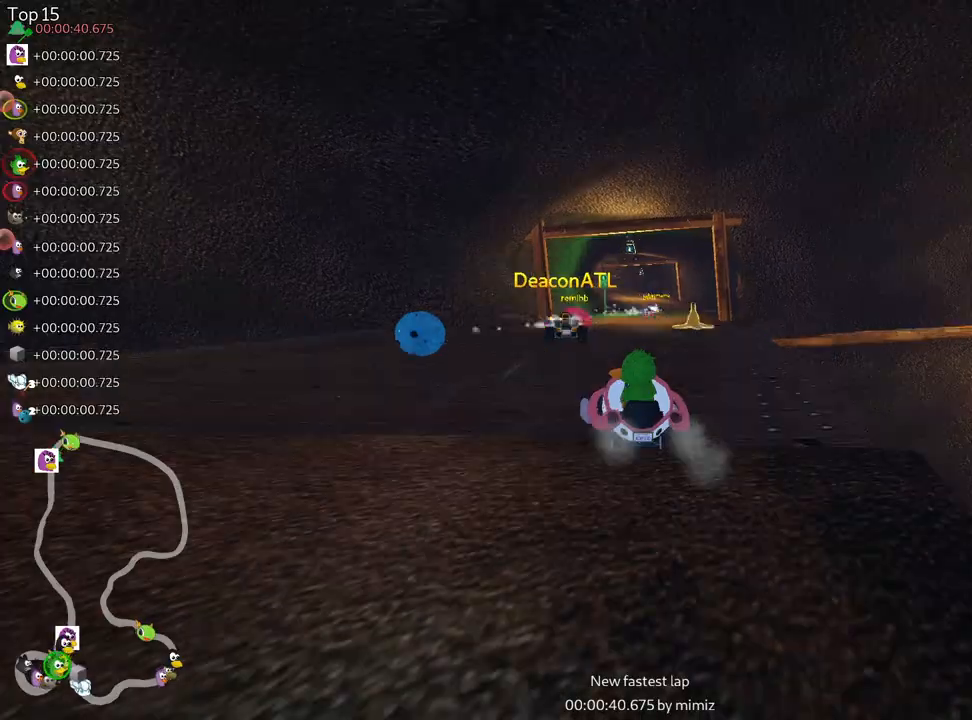
{"keys": ["left", "skid", "up"], "events": [[117, "skid", "down"], [133, "right", "down"], [250, "left", "down"], [283, "right", "up"]]}
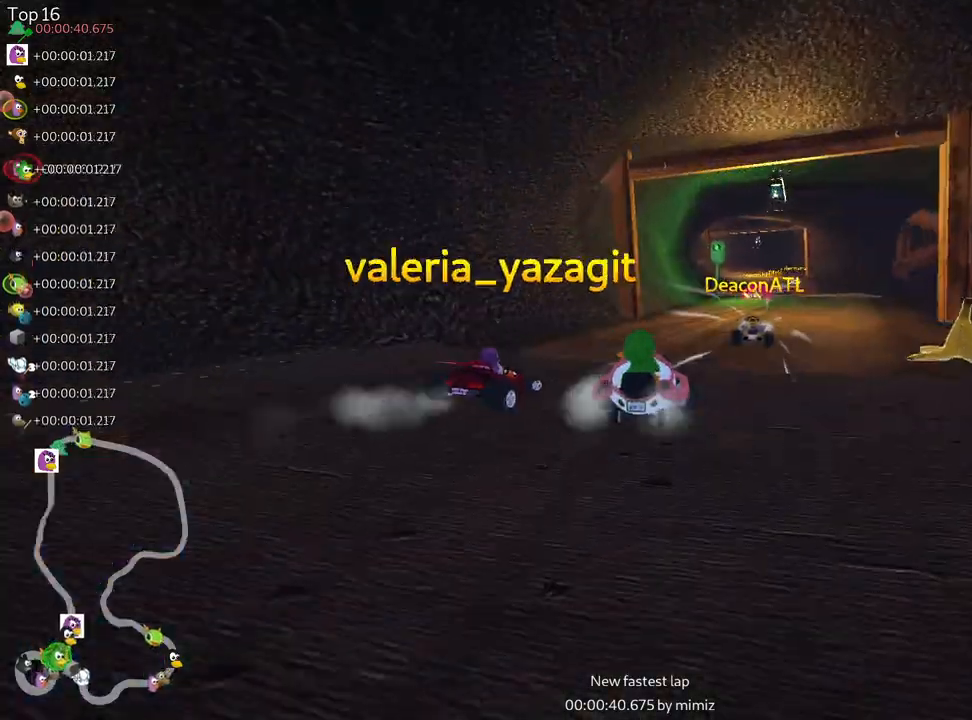
{"keys": ["skid", "up"], "events": [[233, "left", "up"], [250, "right", "down"], [500, "right", "up"]]}
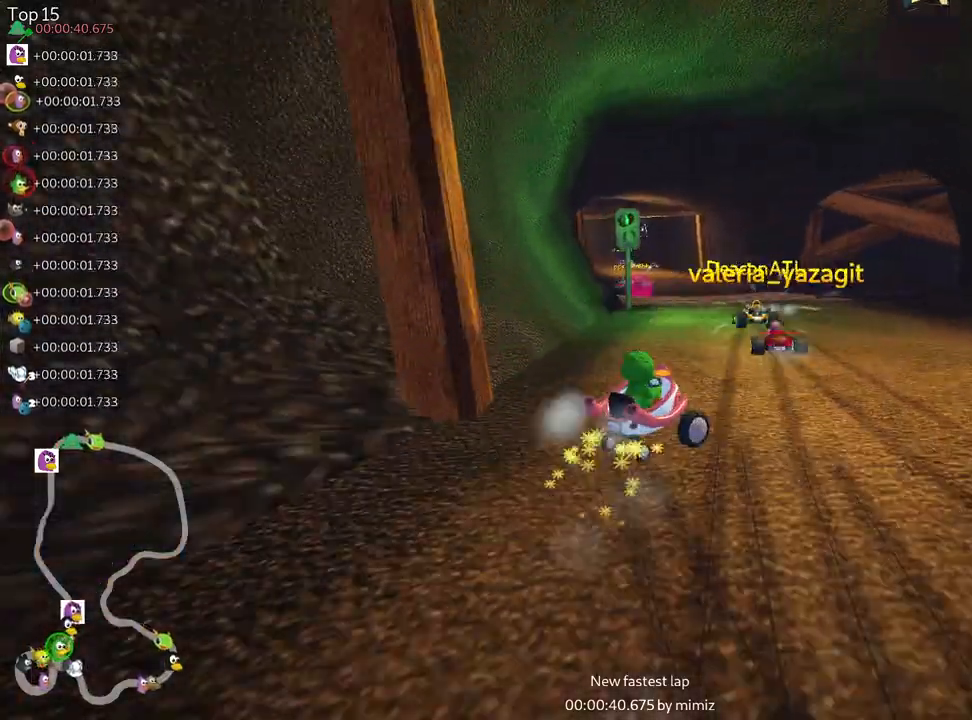
{"keys": ["left", "skid", "up"], "events": [[200, "left", "down"]]}
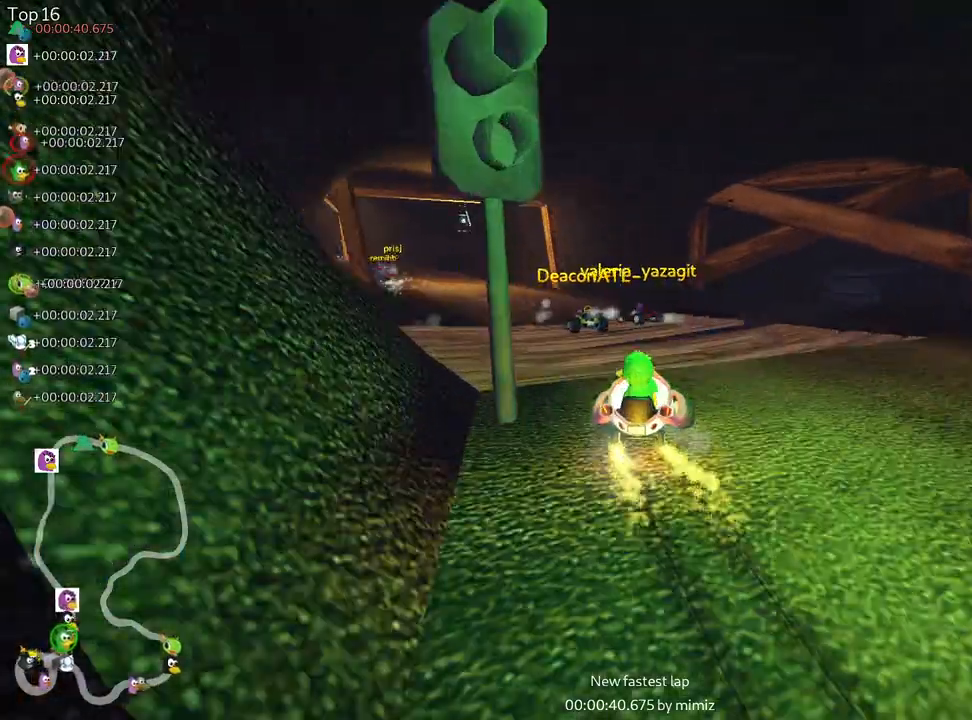
{"keys": ["left", "up"], "events": [[33, "skid", "up"], [83, "nitro", "down"], [267, "nitro", "up"]]}
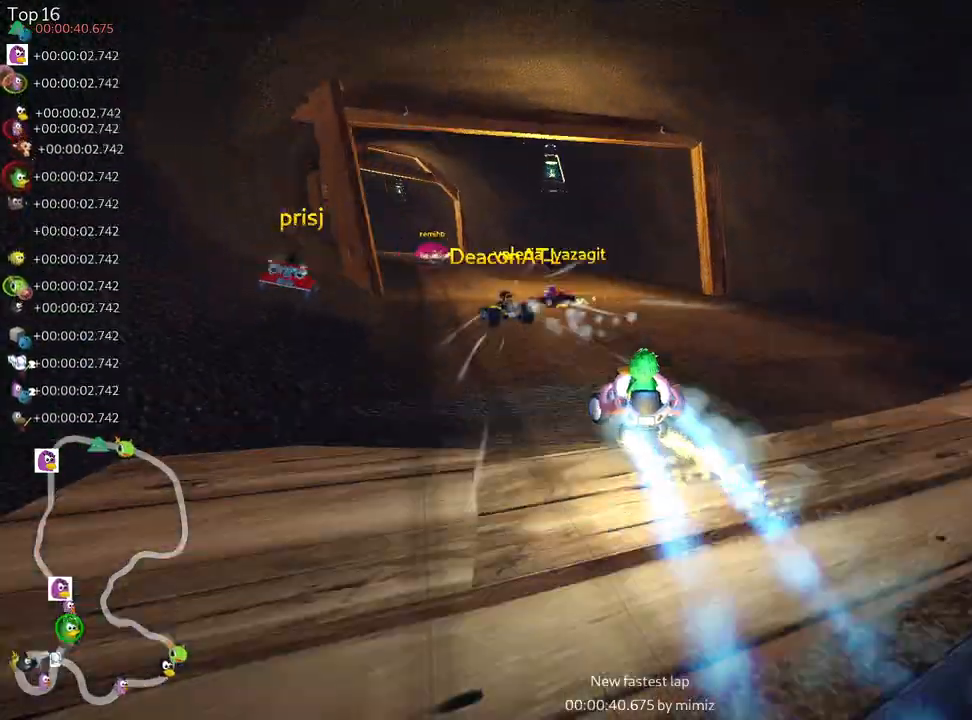
{"keys": ["left", "skid", "up"], "events": [[83, "left", "up"], [450, "skid", "down"], [483, "left", "down"]]}
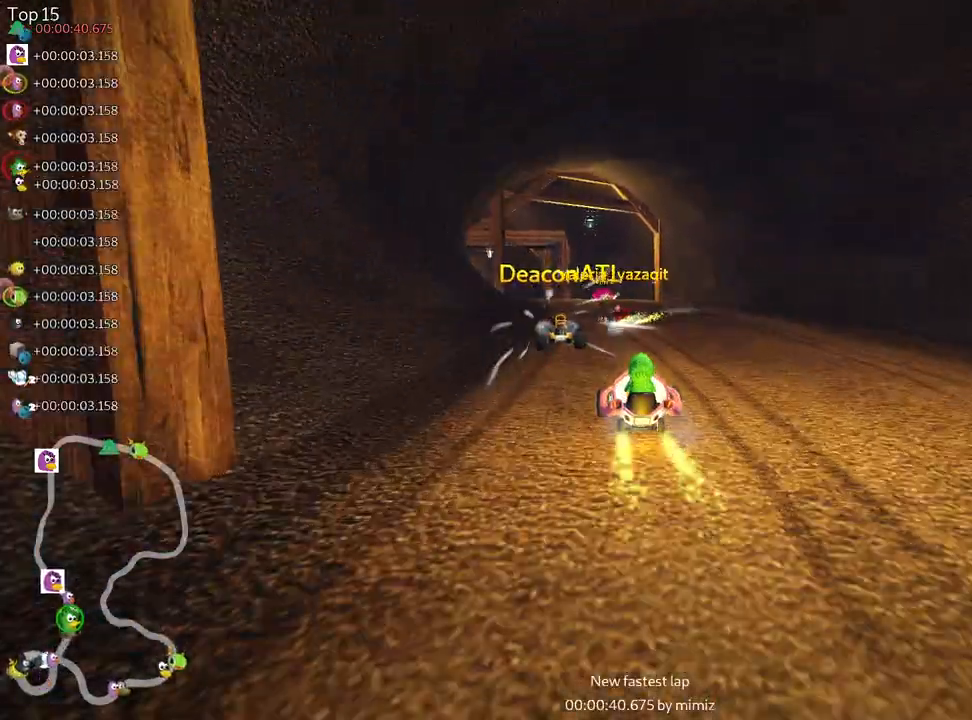
{"keys": ["right", "skid", "up"], "events": [[83, "left", "up"], [167, "right", "down"]]}
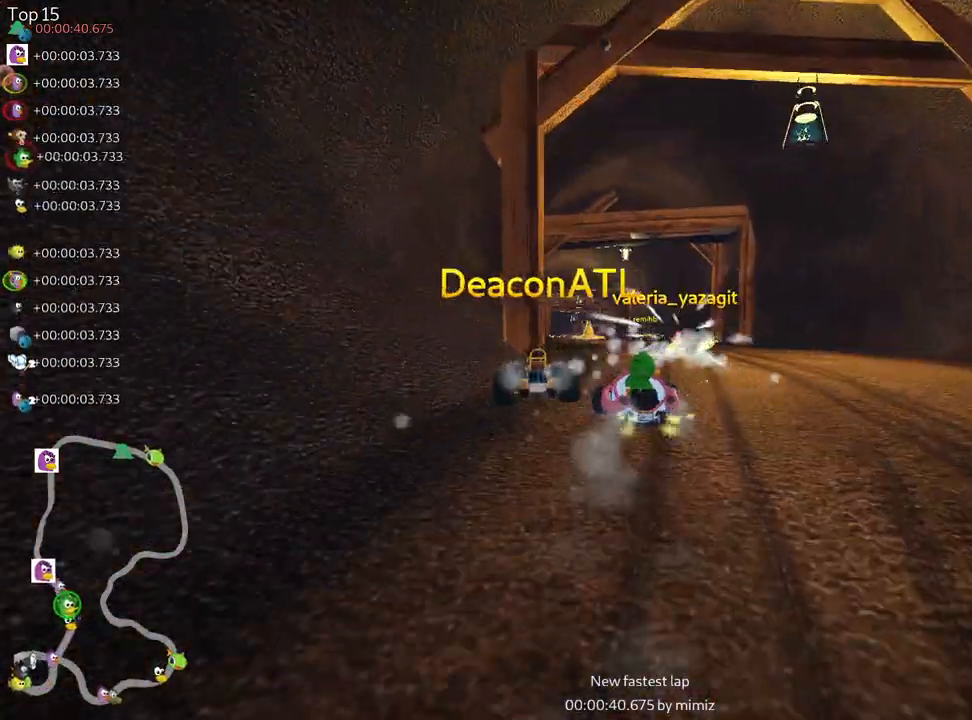
{"keys": ["right", "up"], "events": [[450, "skid", "up"]]}
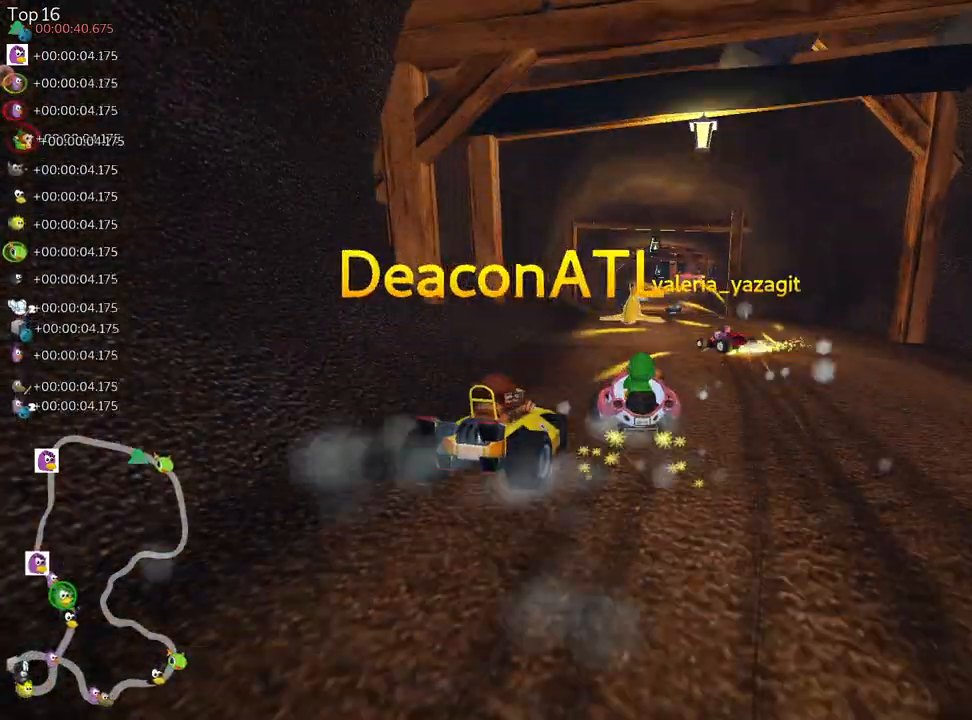
{"keys": ["left", "up"], "events": [[133, "right", "up"], [217, "left", "down"]]}